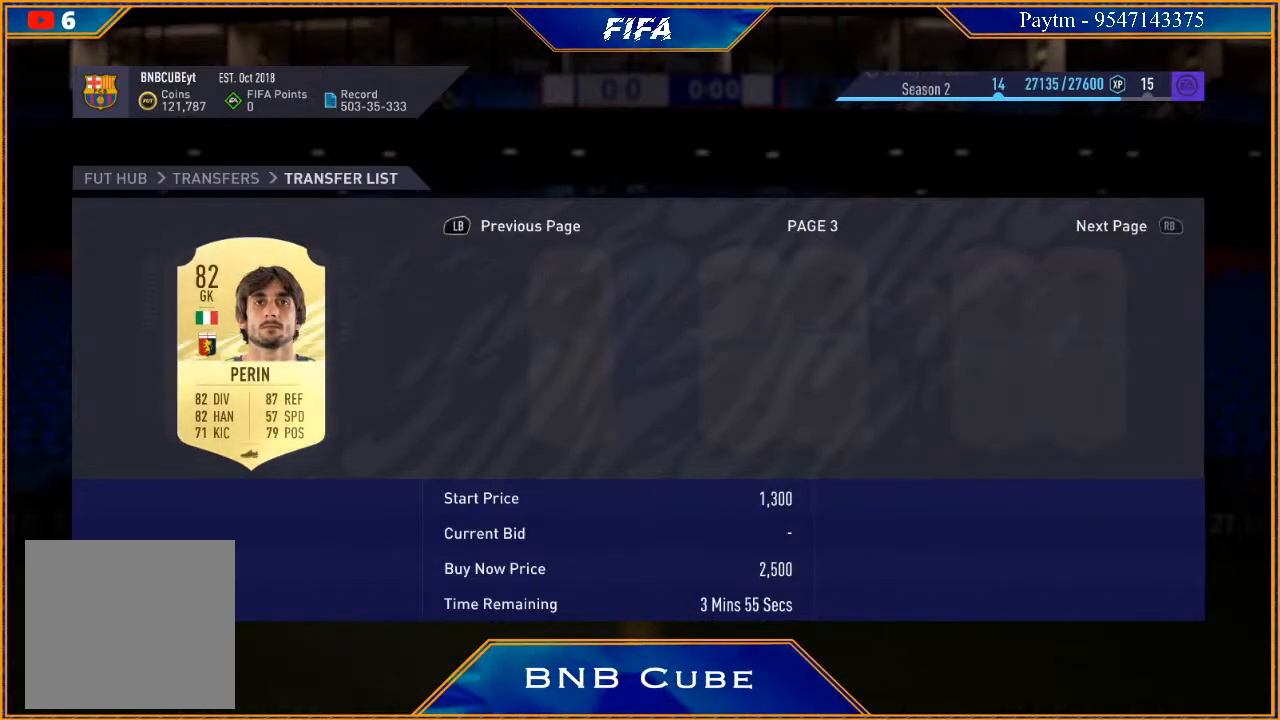
Gameplay with a controller (Xbox layout); each line is a JSON object with the inputs held at the frame after it. "events" lists button and stick changes between this image and that frame as [ms after this image, input, new state], when the widget could be followed in between.
{"buttons": [], "left_stick": "right", "right_stick": "center", "events": []}
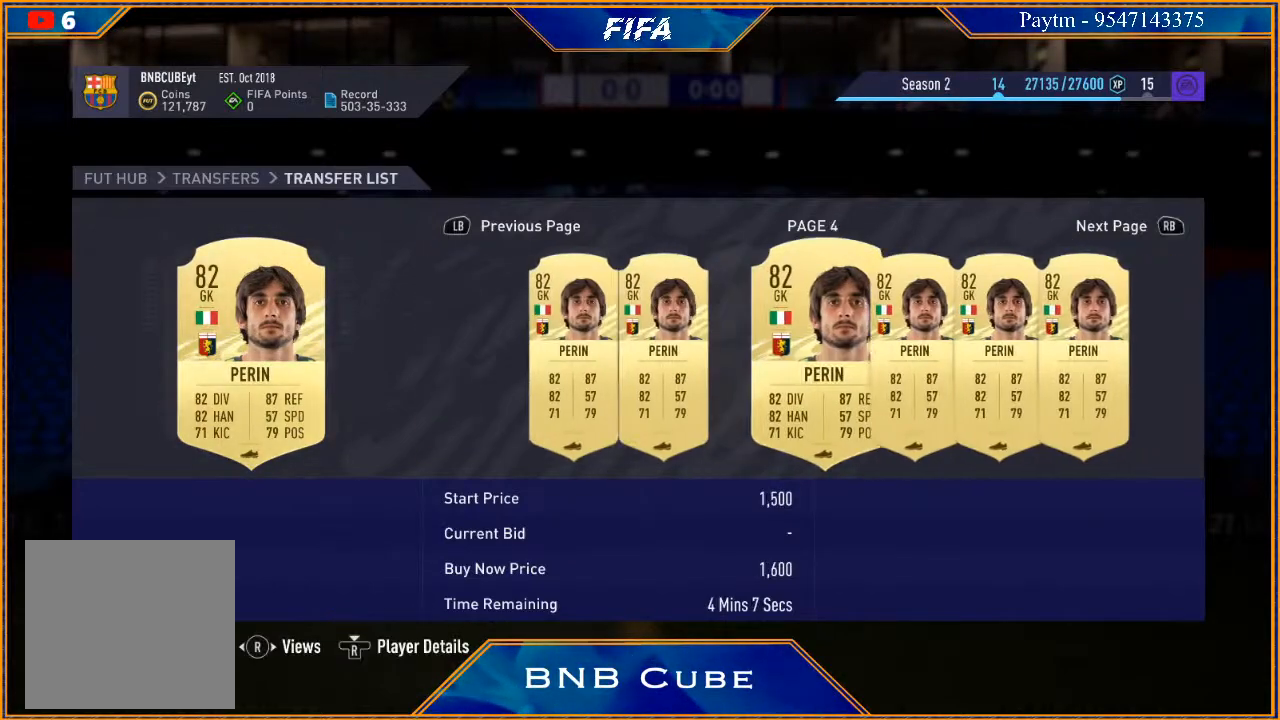
{"buttons": [], "left_stick": "right", "right_stick": "center", "events": []}
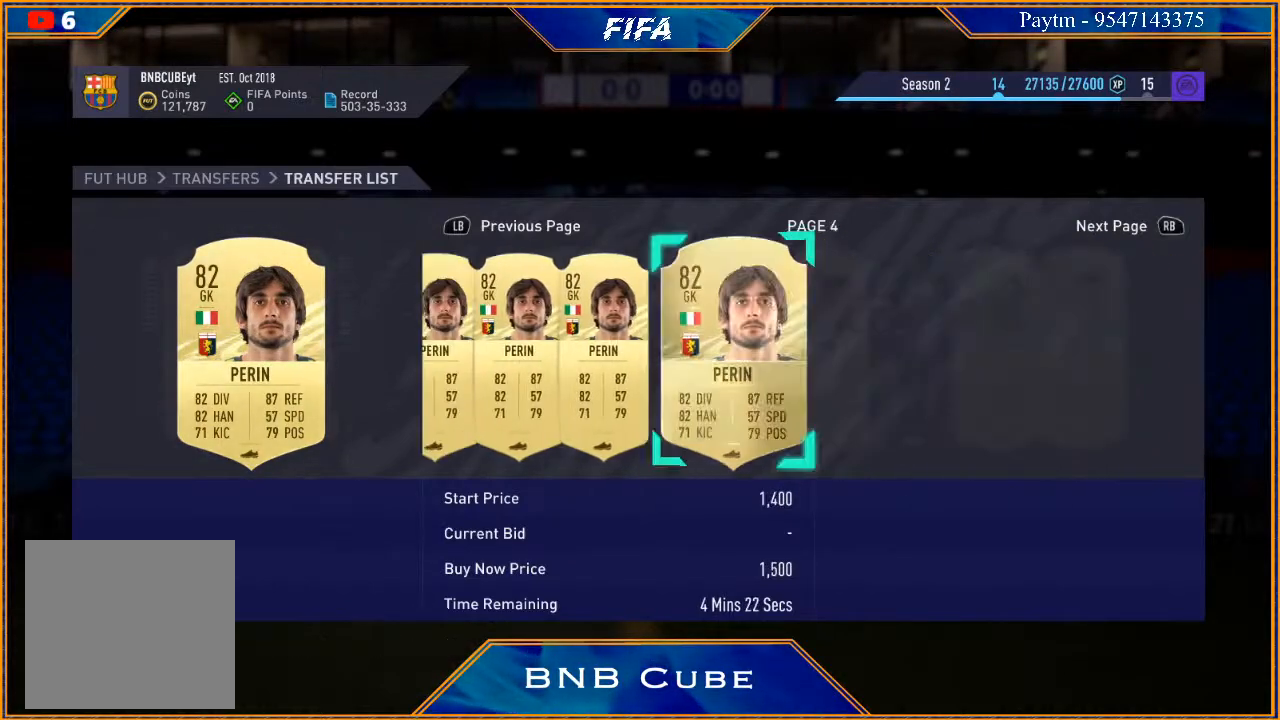
{"buttons": [], "left_stick": "right", "right_stick": "center", "events": []}
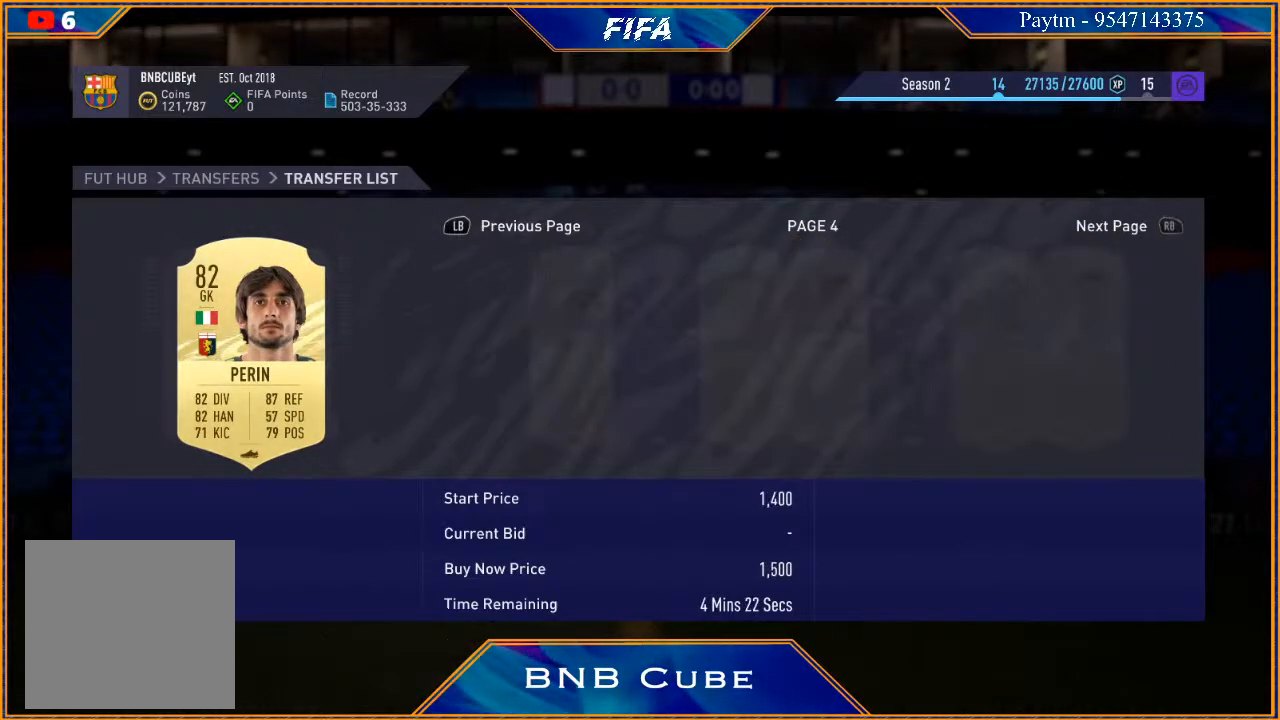
{"buttons": [], "left_stick": "right", "right_stick": "center", "events": []}
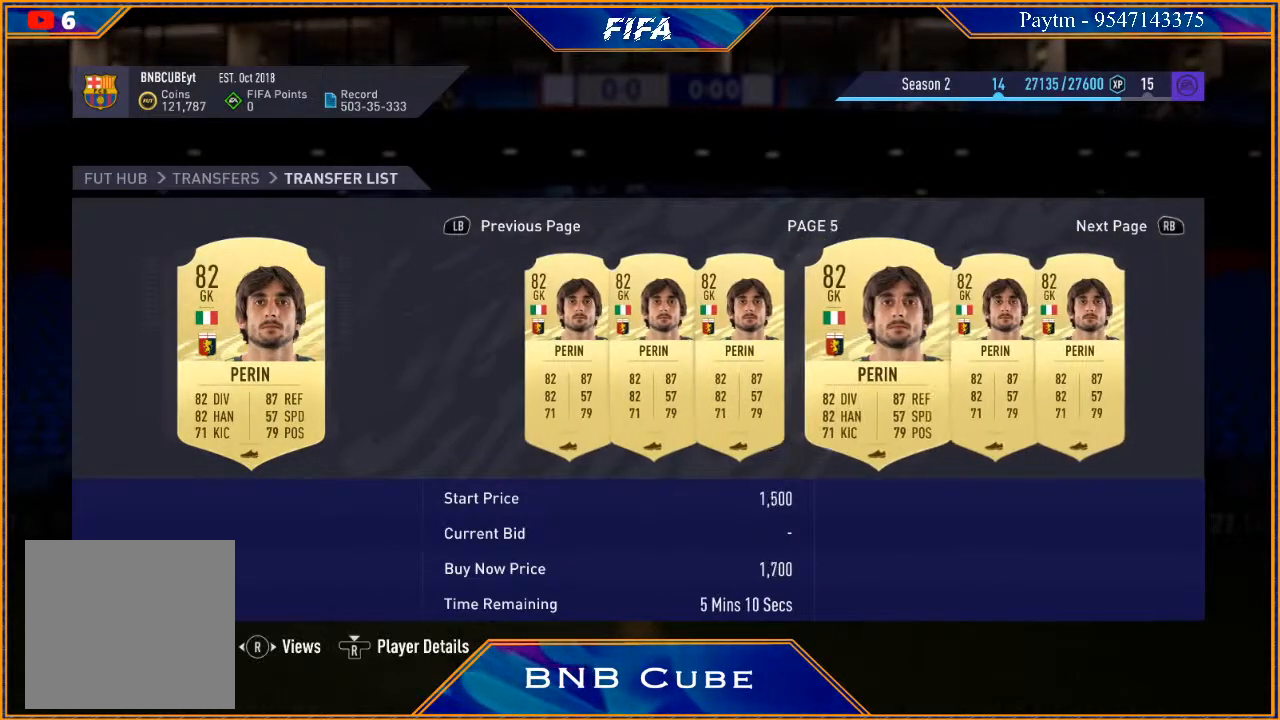
{"buttons": [], "left_stick": "right", "right_stick": "center", "events": []}
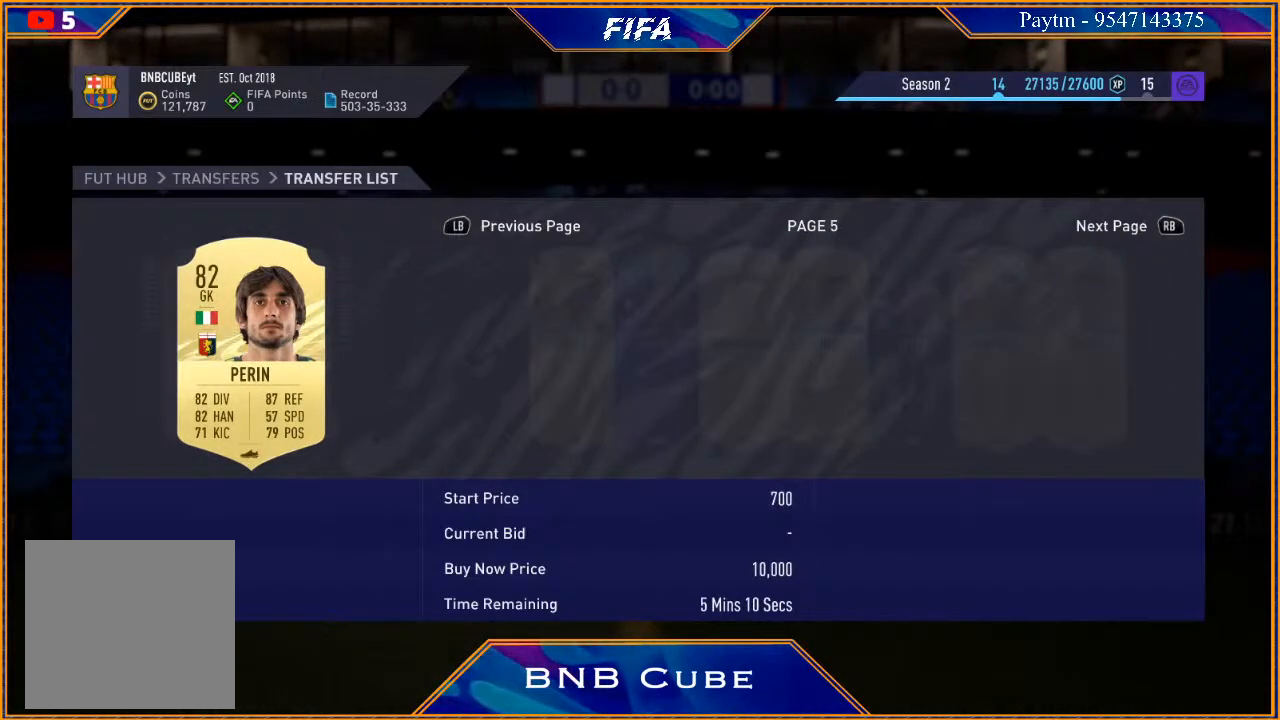
{"buttons": [], "left_stick": "right", "right_stick": "center", "events": []}
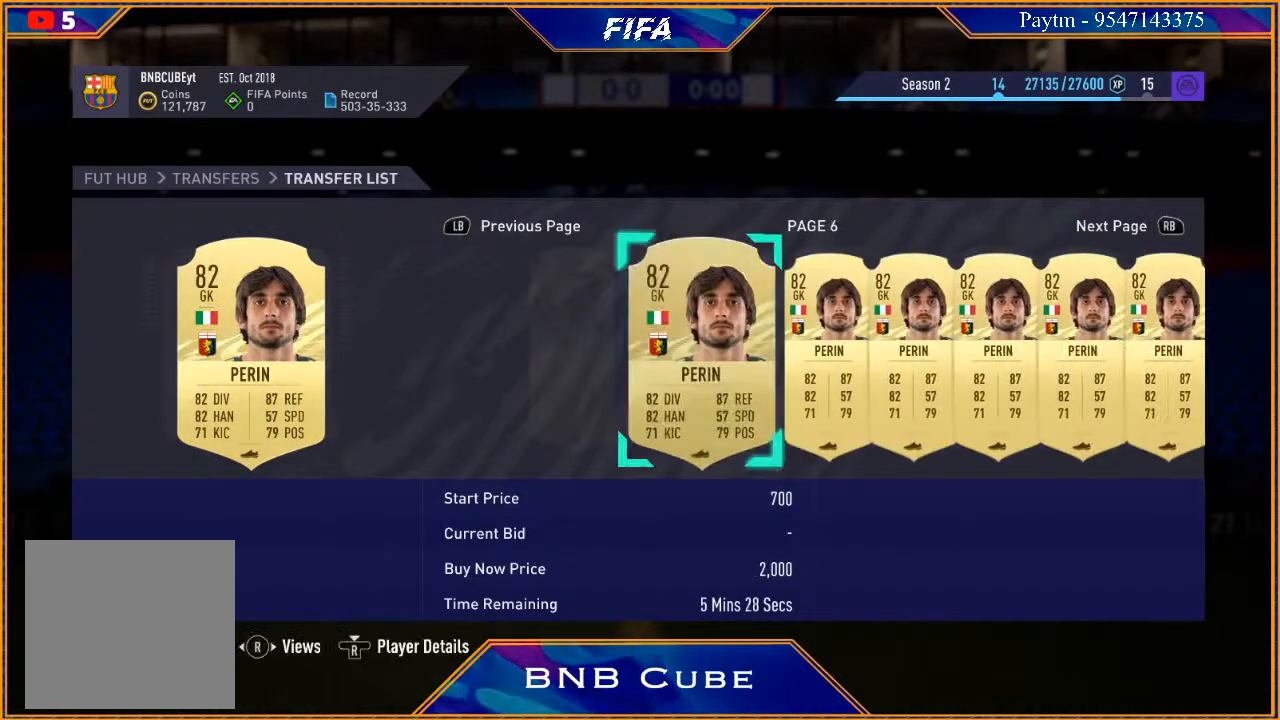
{"buttons": [], "left_stick": "right", "right_stick": "center", "events": []}
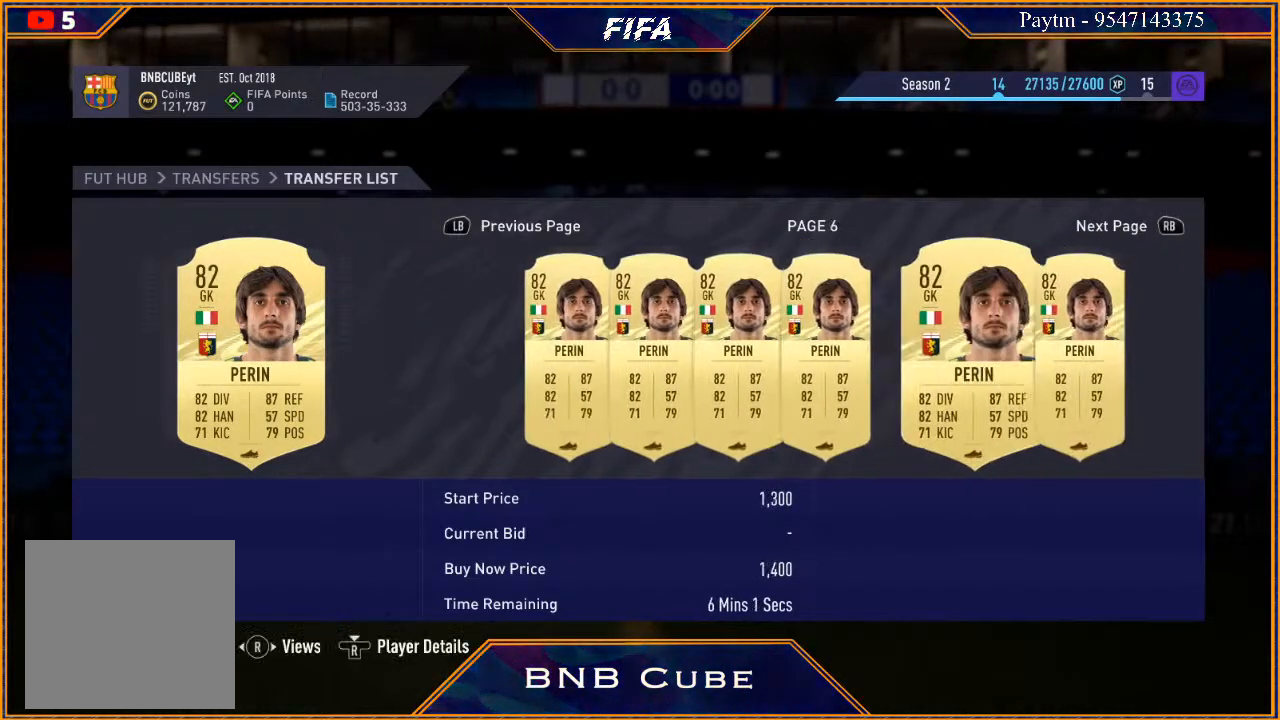
{"buttons": [], "left_stick": "right", "right_stick": "center", "events": []}
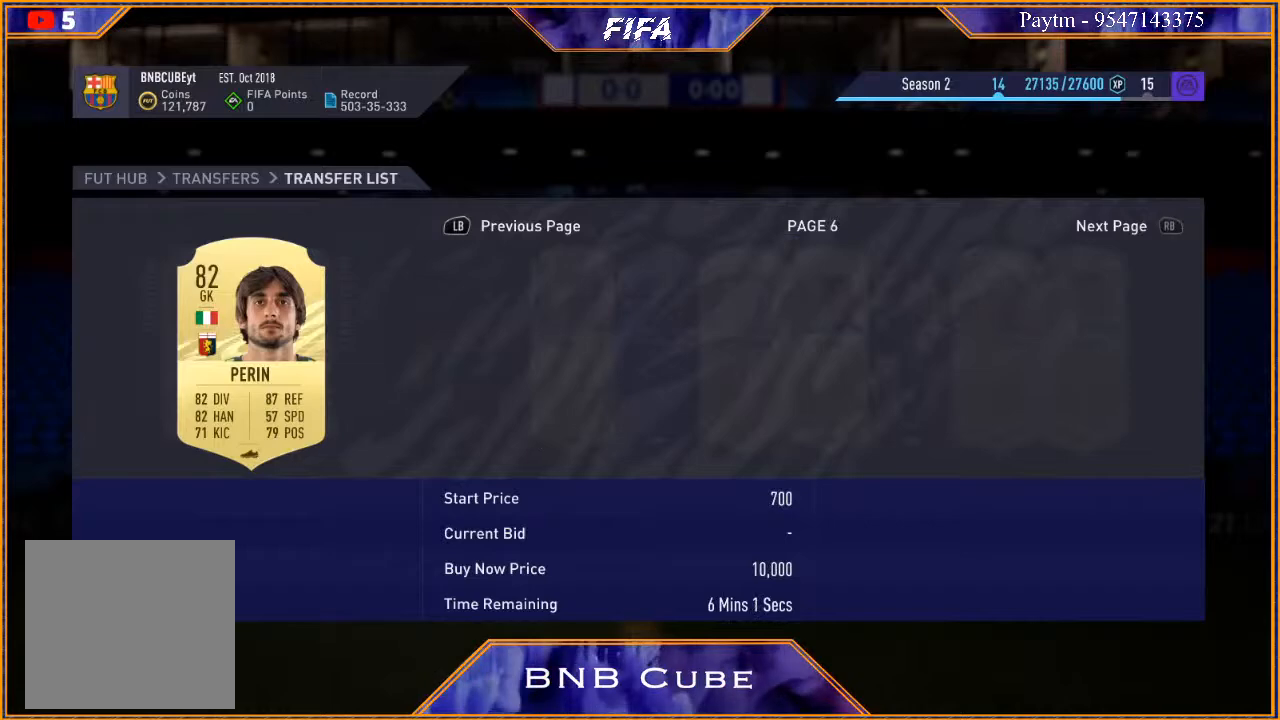
{"buttons": [], "left_stick": "center", "right_stick": "center", "events": [[467, "left_stick", "center"]]}
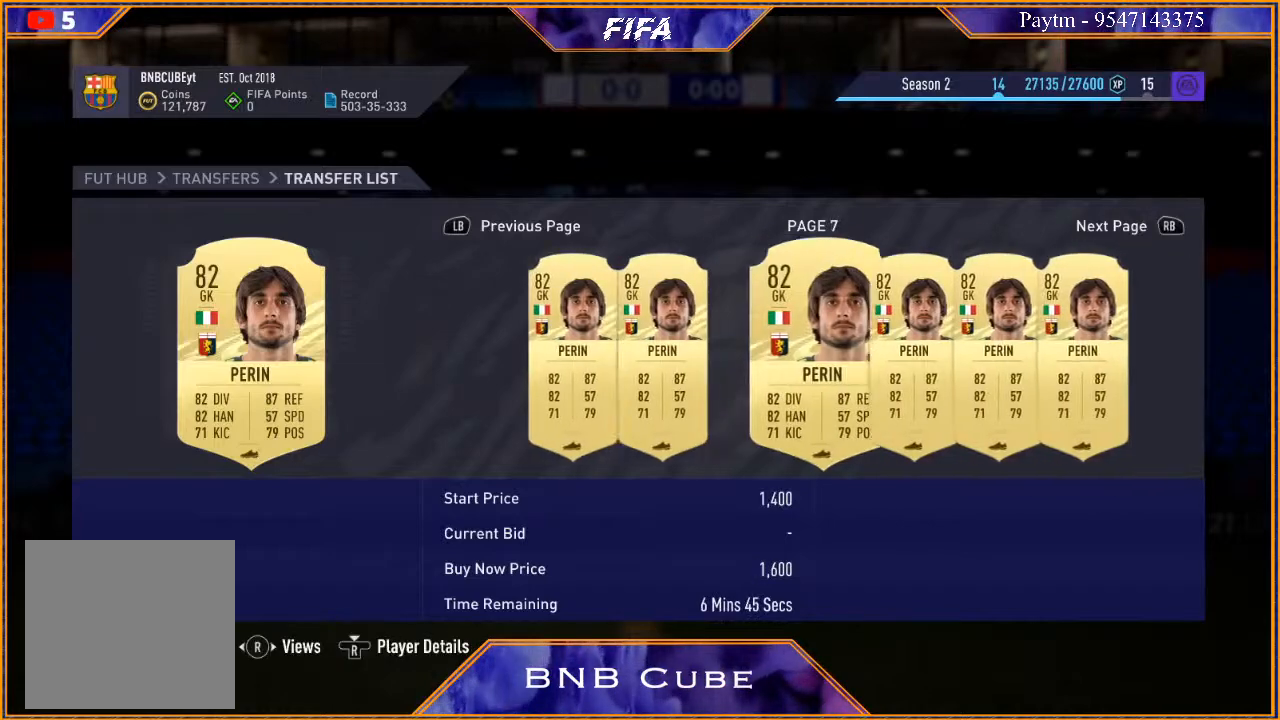
{"buttons": [], "left_stick": "center", "right_stick": "center", "events": []}
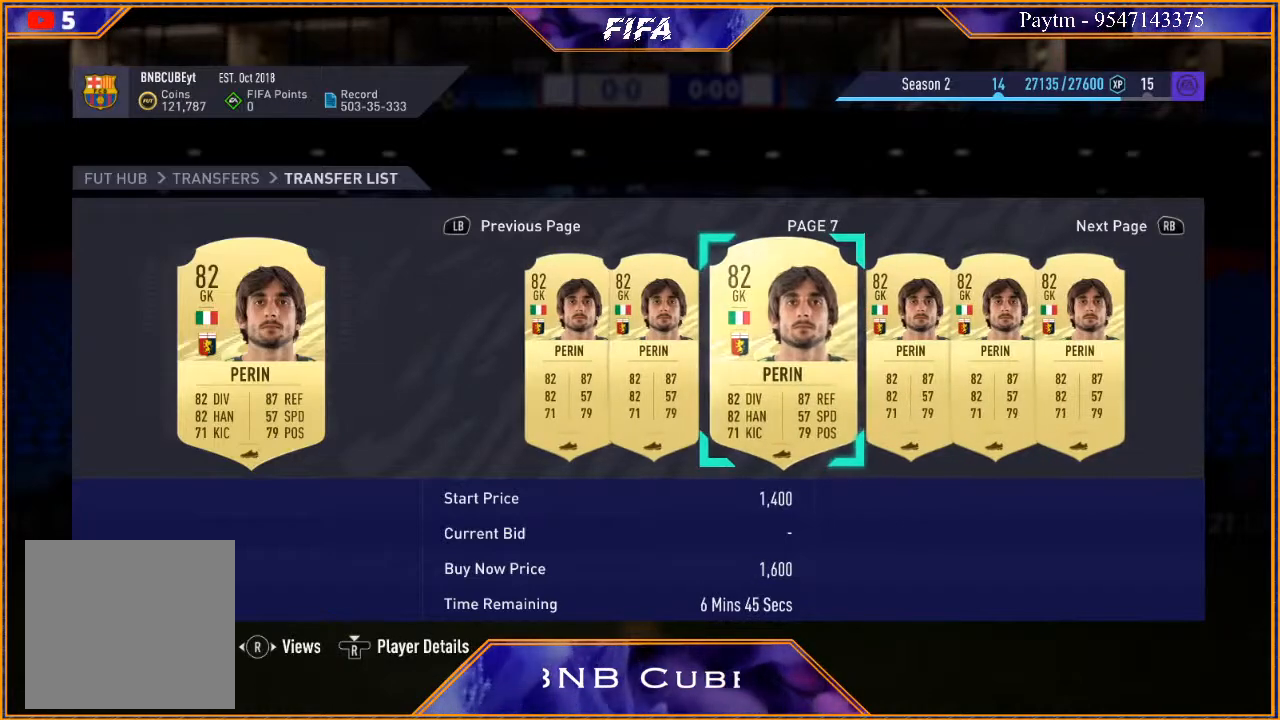
{"buttons": [], "left_stick": "center", "right_stick": "center", "events": []}
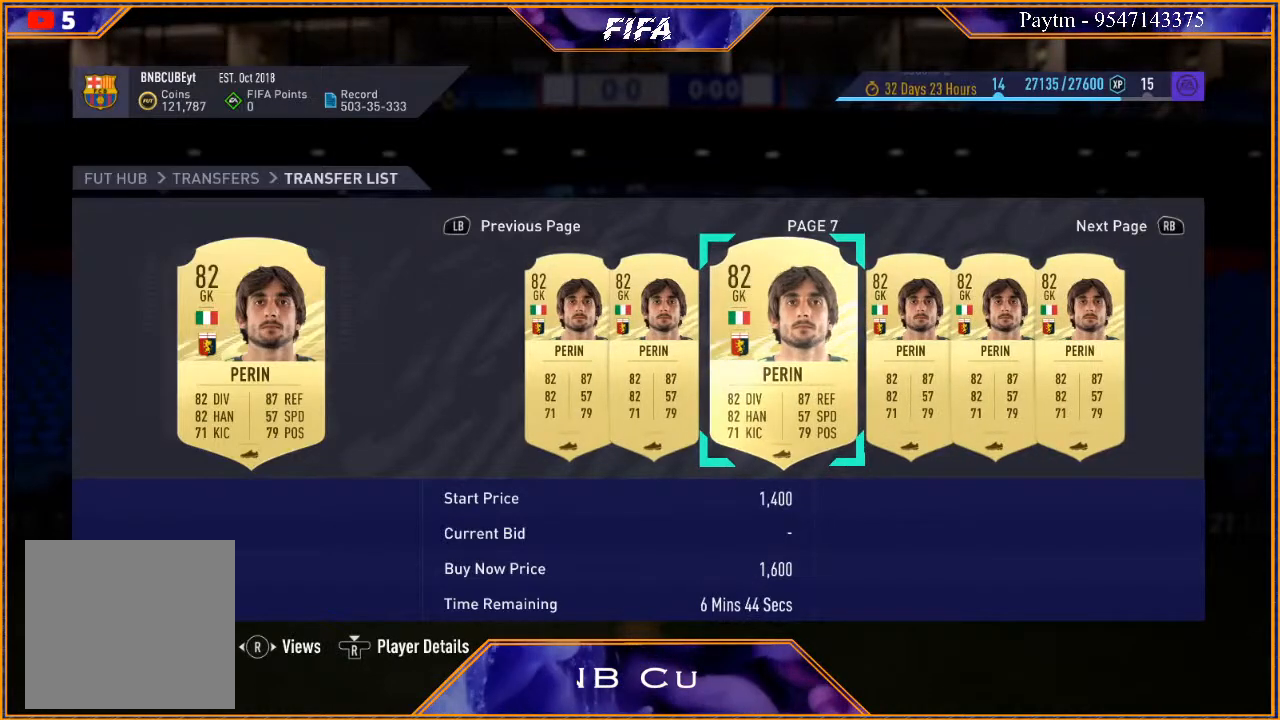
{"buttons": [], "left_stick": "center", "right_stick": "center", "events": []}
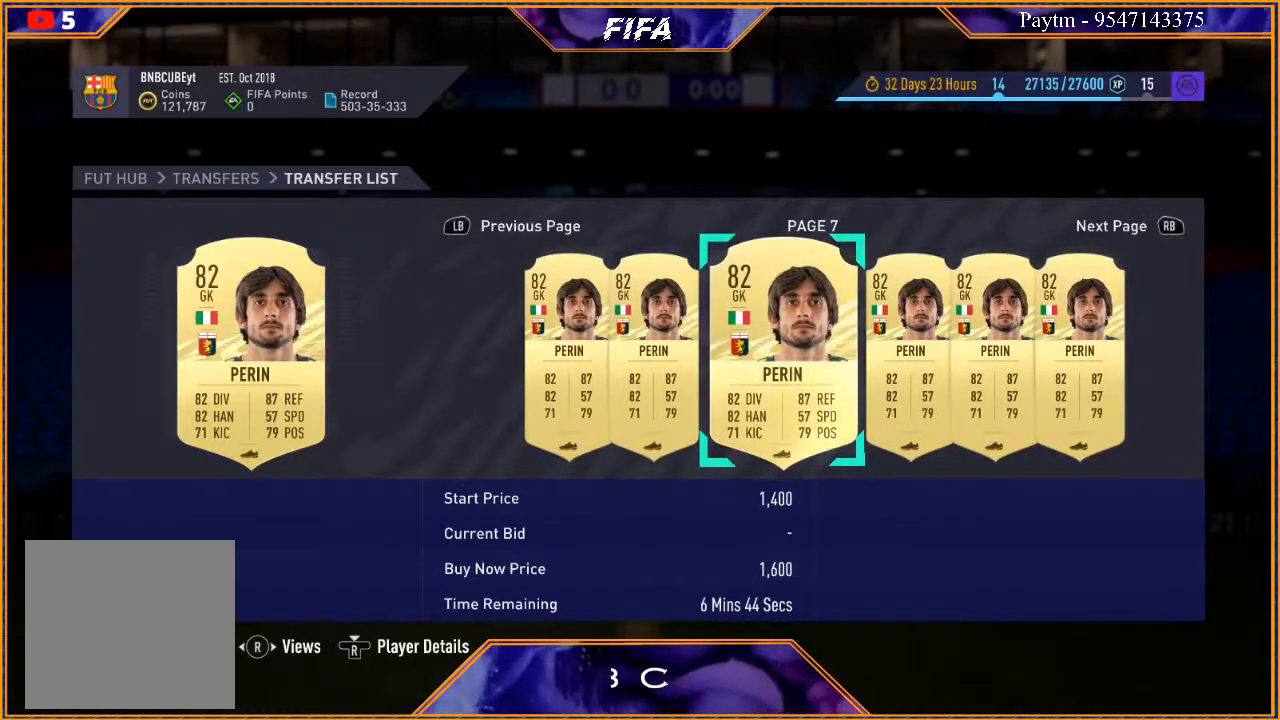
{"buttons": [], "left_stick": "center", "right_stick": "center", "events": []}
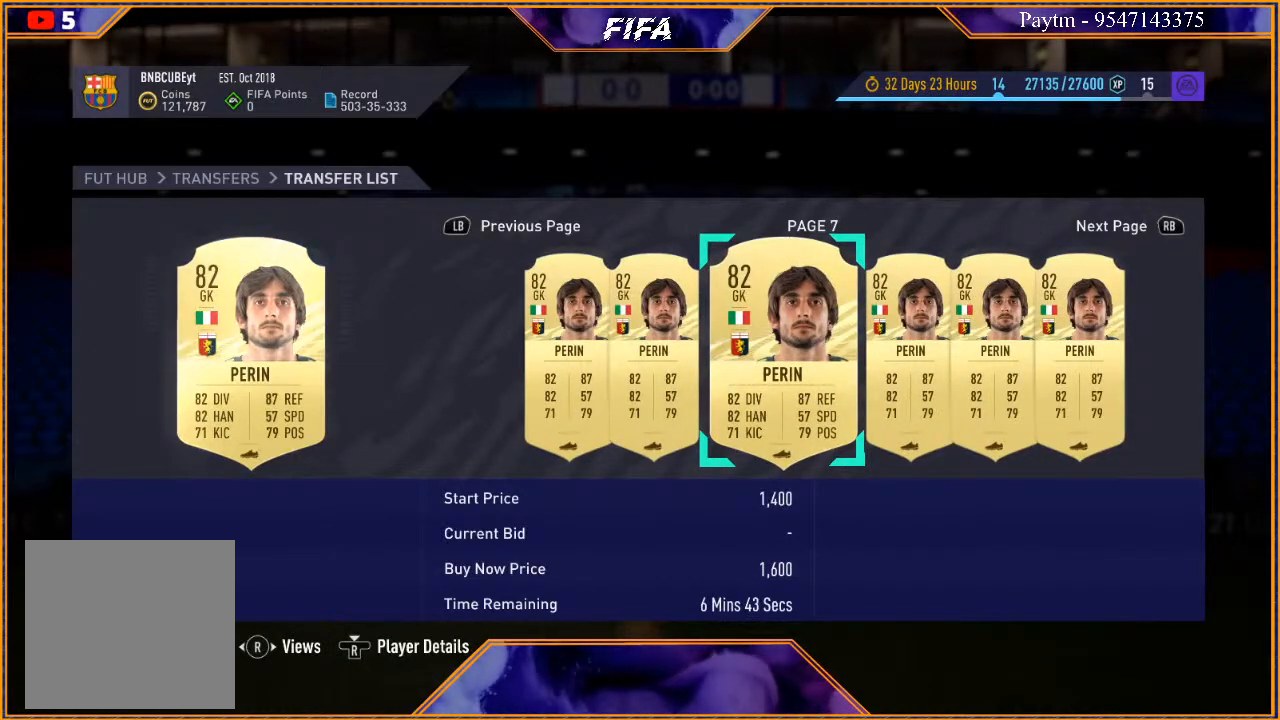
{"buttons": [], "left_stick": "center", "right_stick": "center", "events": []}
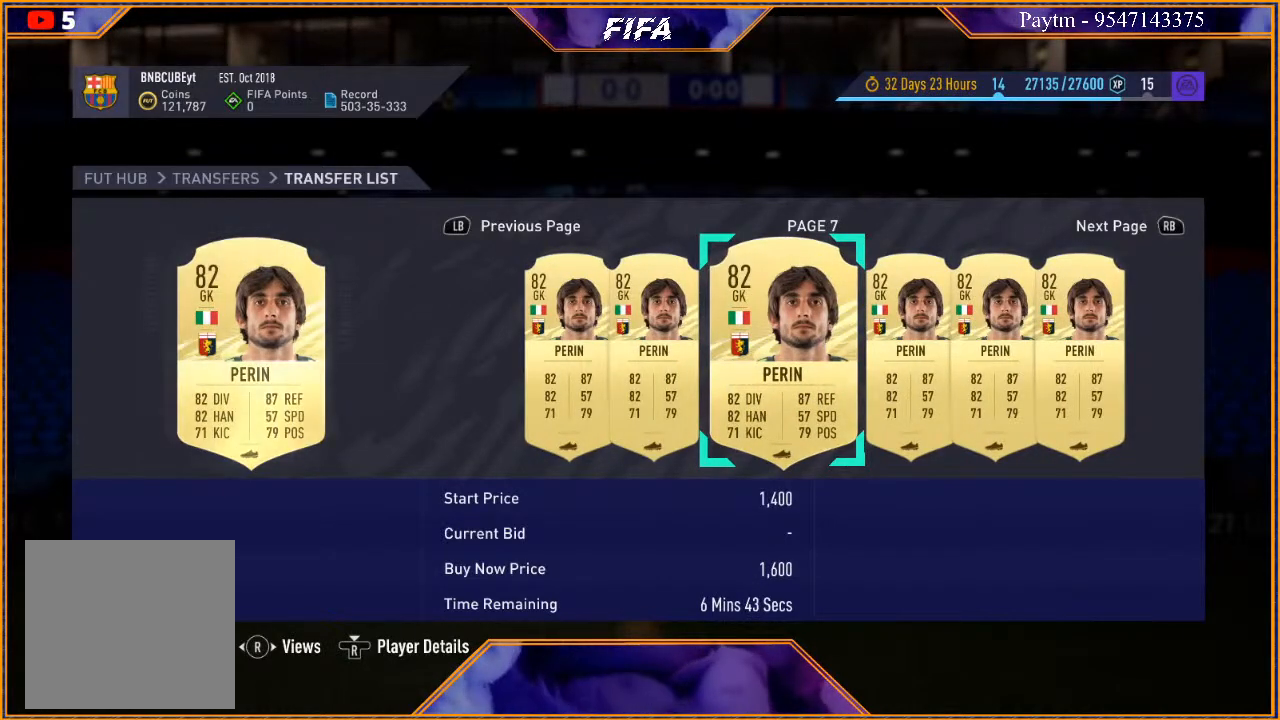
{"buttons": [], "left_stick": "center", "right_stick": "center", "events": []}
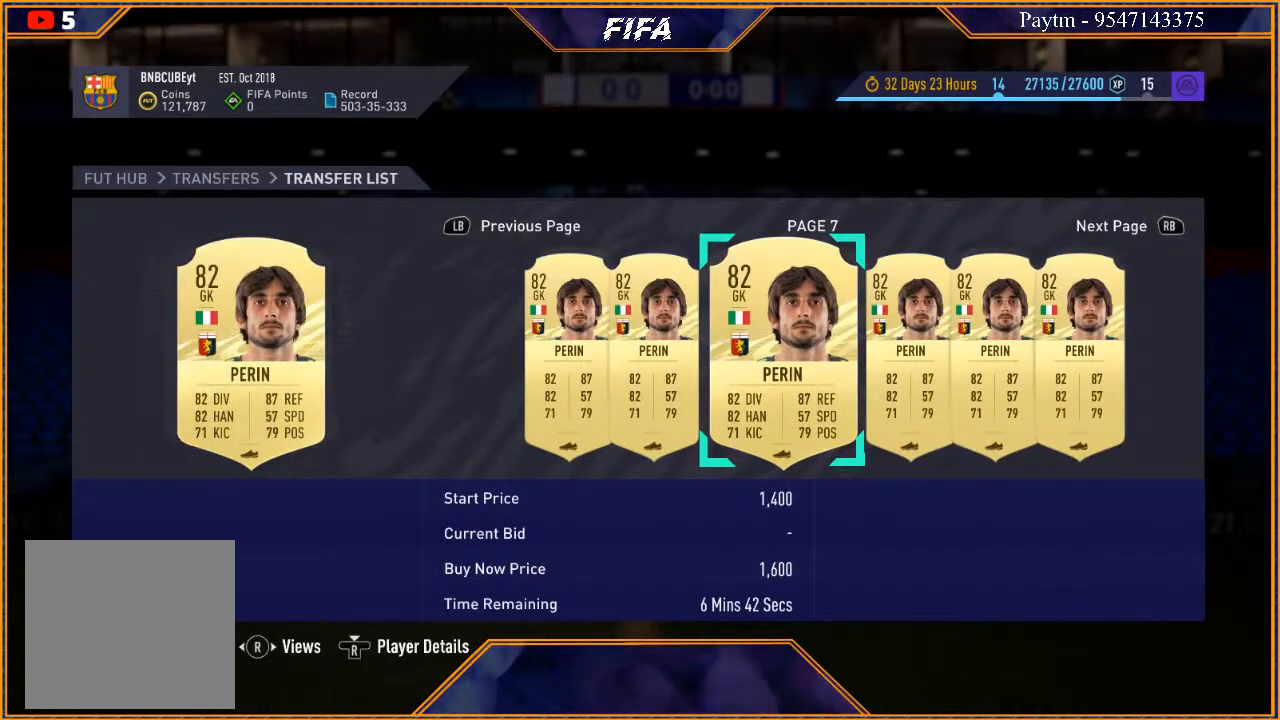
{"buttons": [], "left_stick": "center", "right_stick": "center", "events": []}
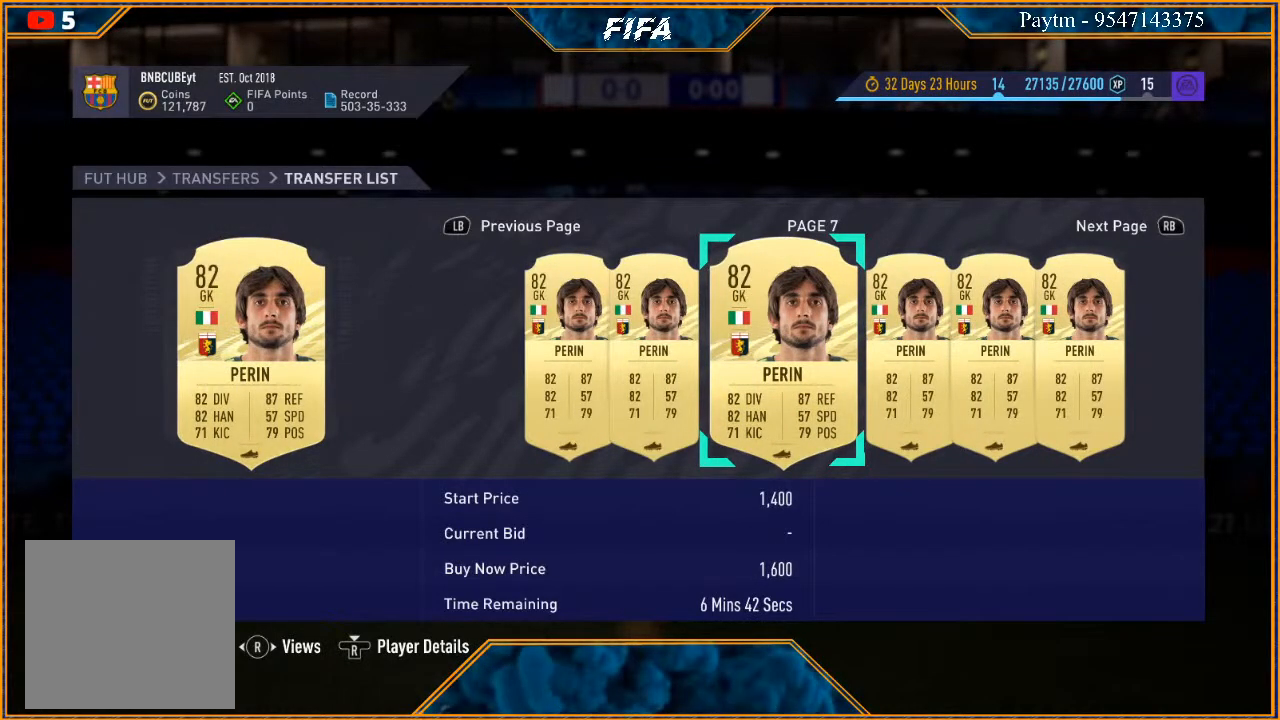
{"buttons": [], "left_stick": "center", "right_stick": "center", "events": []}
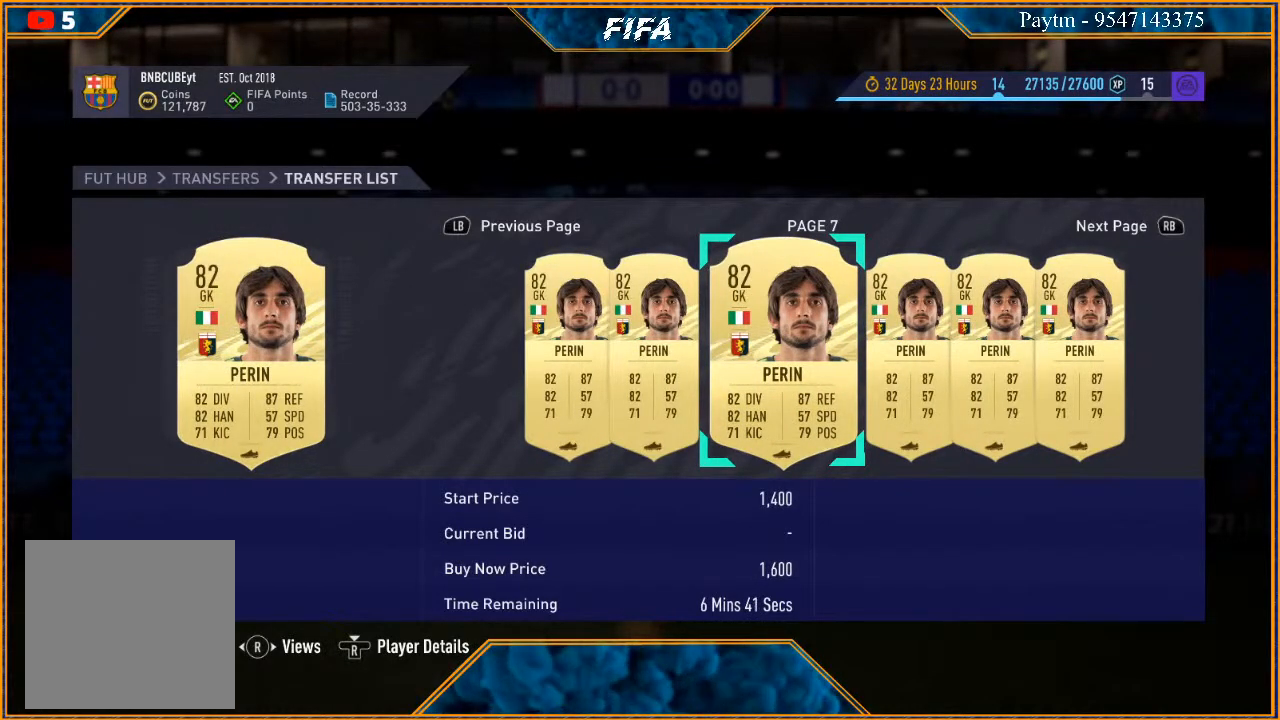
{"buttons": [], "left_stick": "center", "right_stick": "center", "events": []}
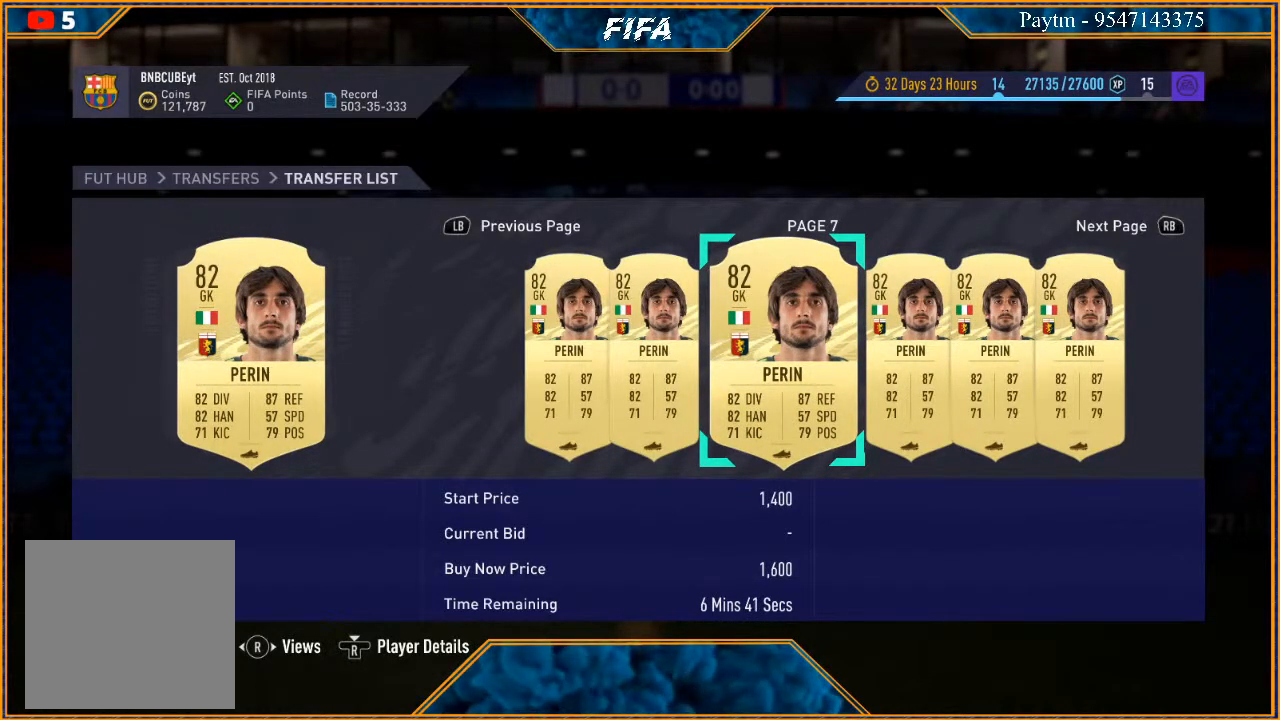
{"buttons": [], "left_stick": "right", "right_stick": "center", "events": [[333, "left_stick", "right"]]}
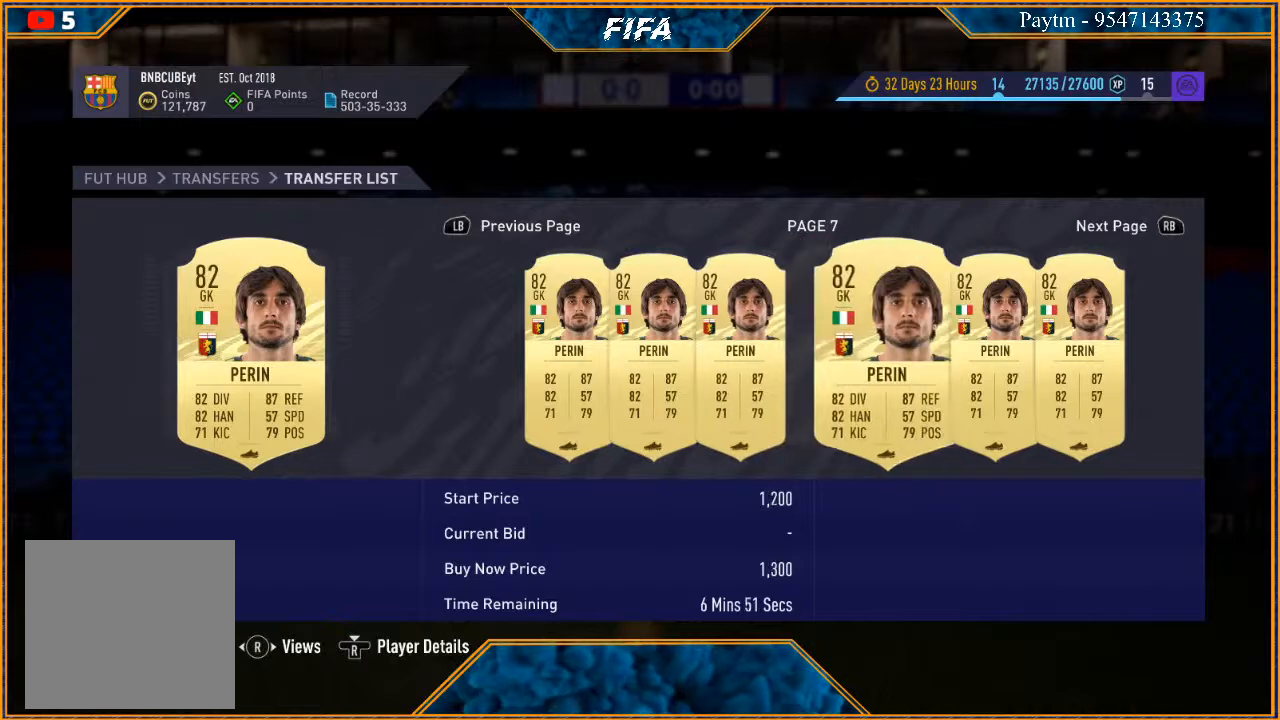
{"buttons": [], "left_stick": "right", "right_stick": "center", "events": []}
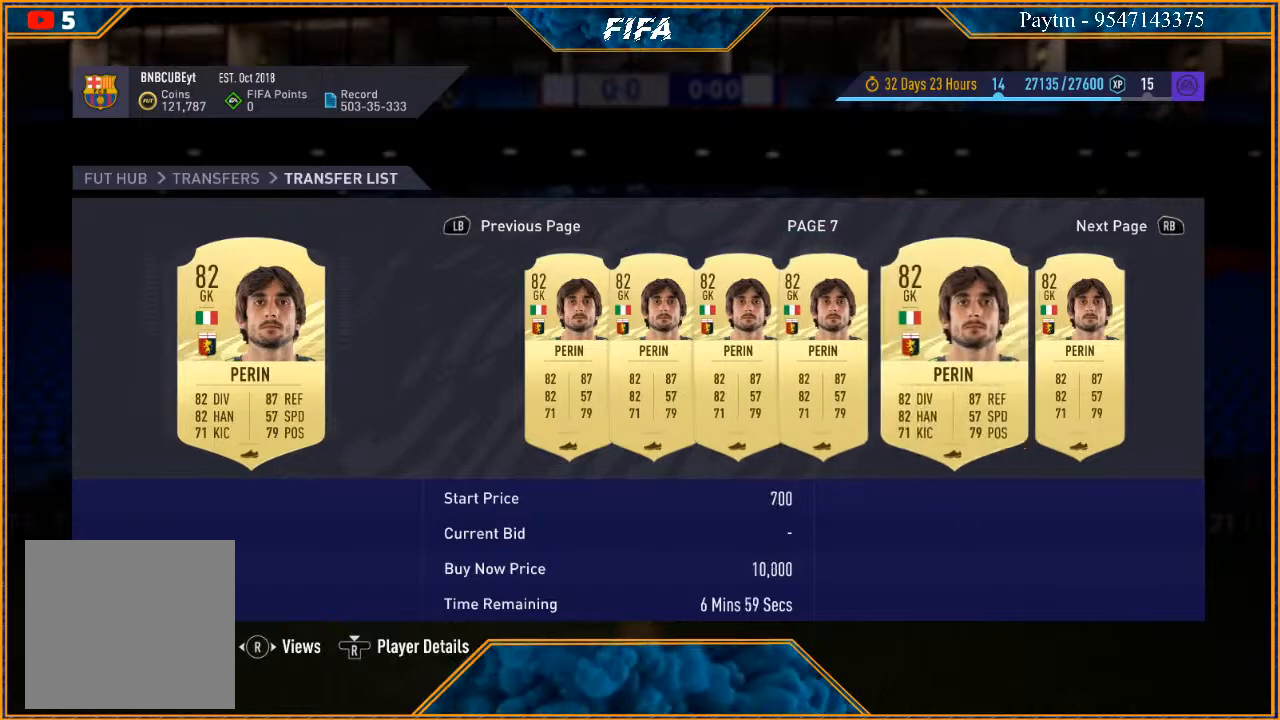
{"buttons": [], "left_stick": "right", "right_stick": "center", "events": []}
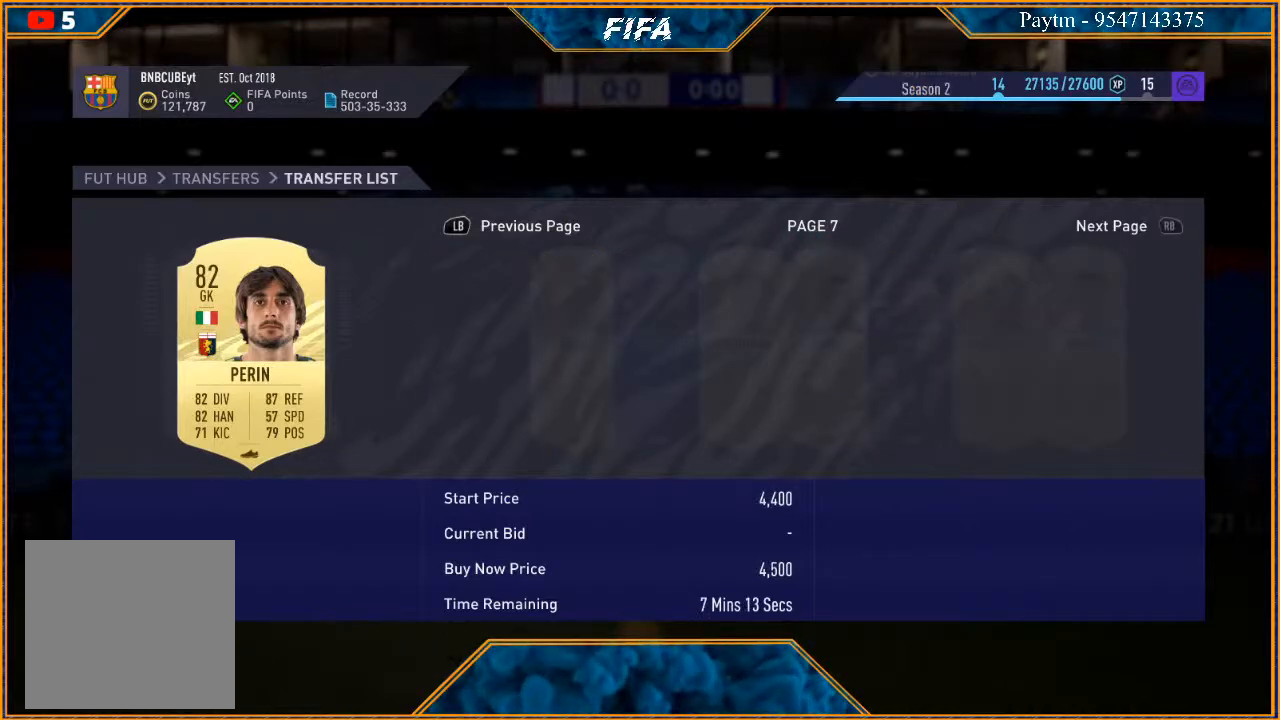
{"buttons": [], "left_stick": "right", "right_stick": "center", "events": []}
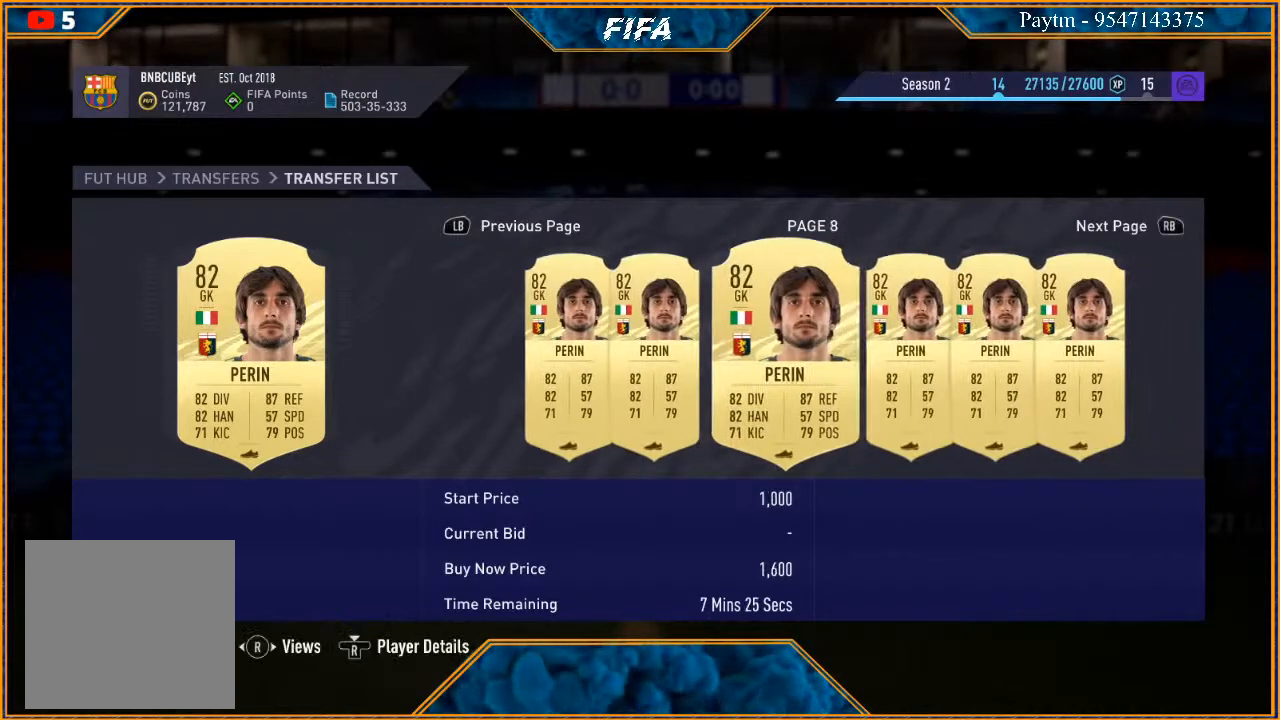
{"buttons": [], "left_stick": "right", "right_stick": "center", "events": []}
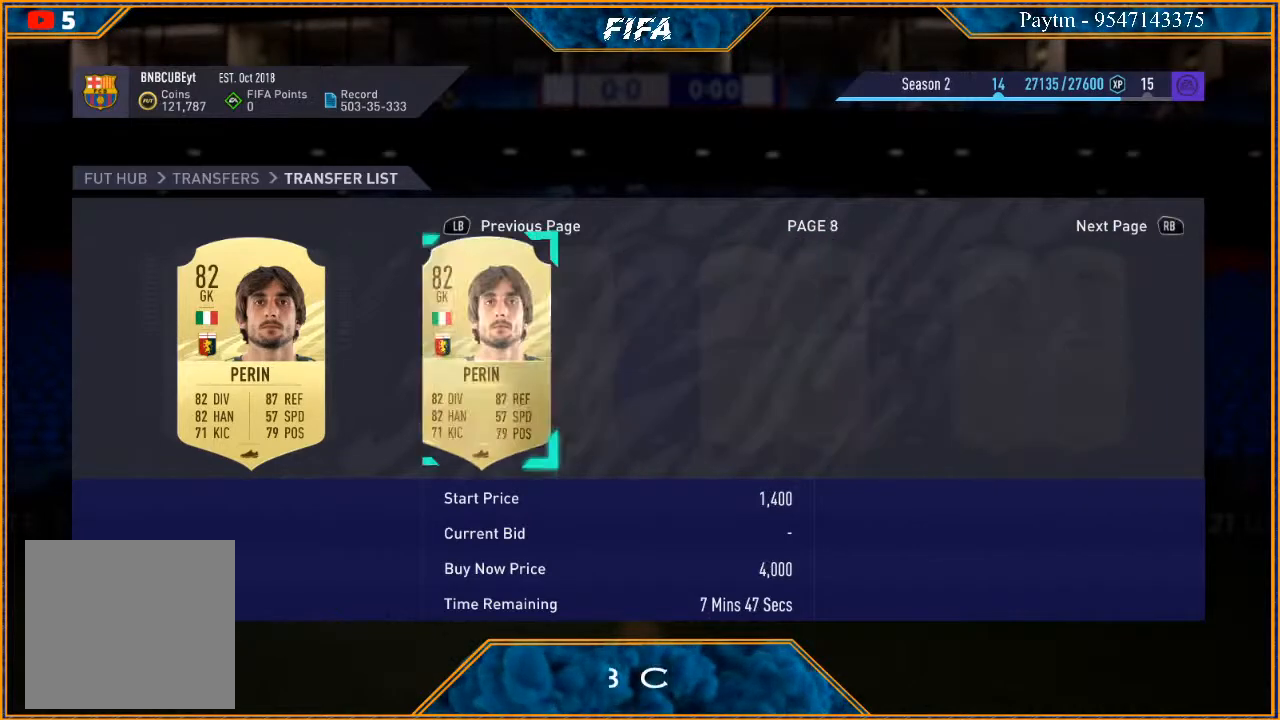
{"buttons": [], "left_stick": "right", "right_stick": "center", "events": []}
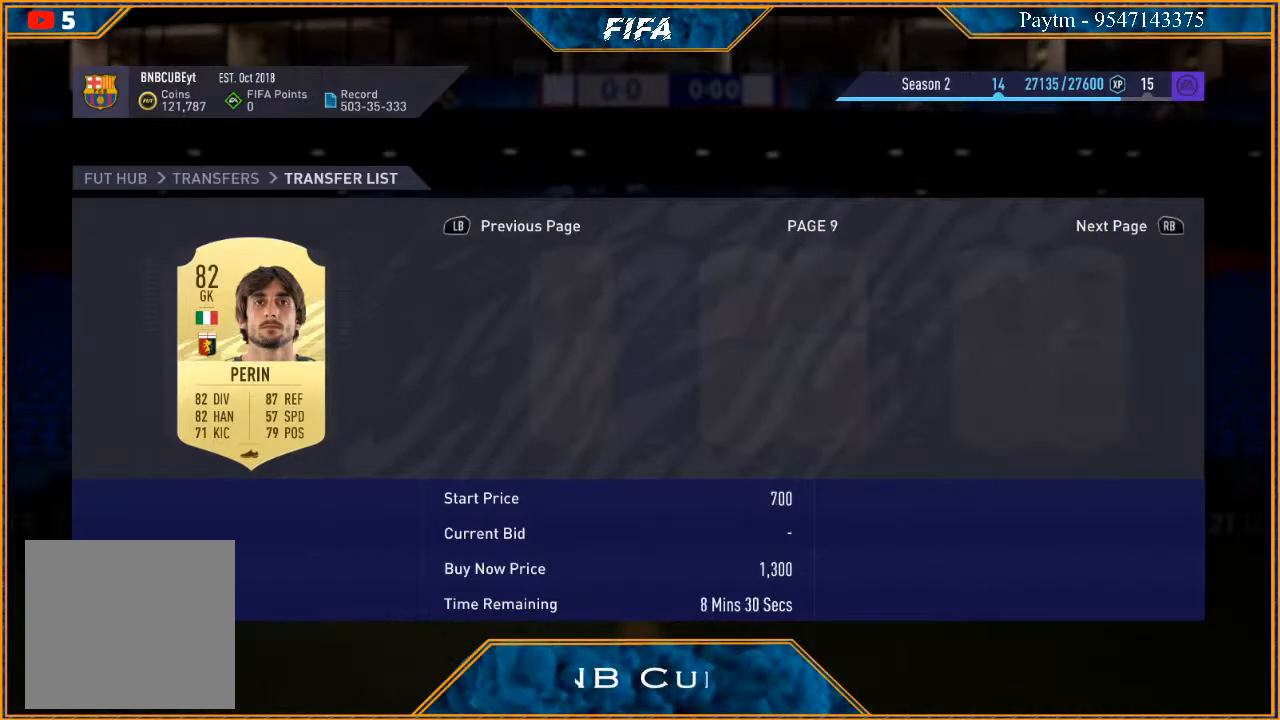
{"buttons": [], "left_stick": "right", "right_stick": "center", "events": []}
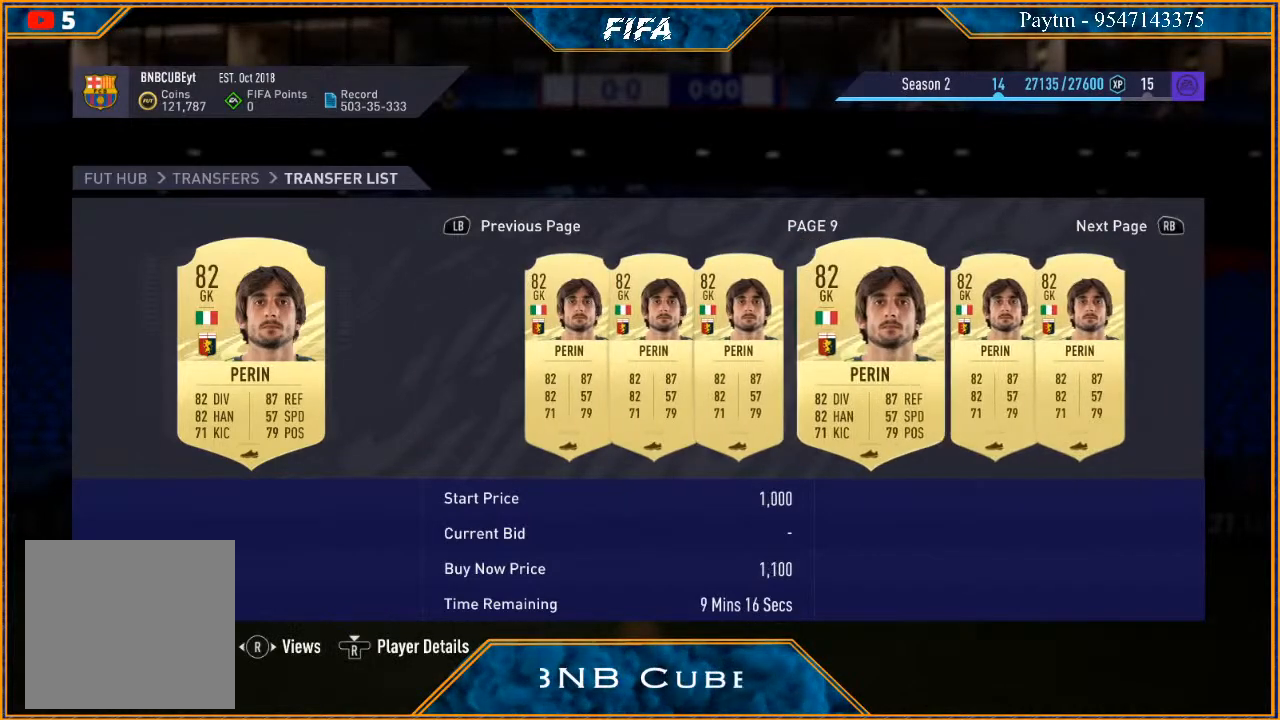
{"buttons": [], "left_stick": "right", "right_stick": "center", "events": []}
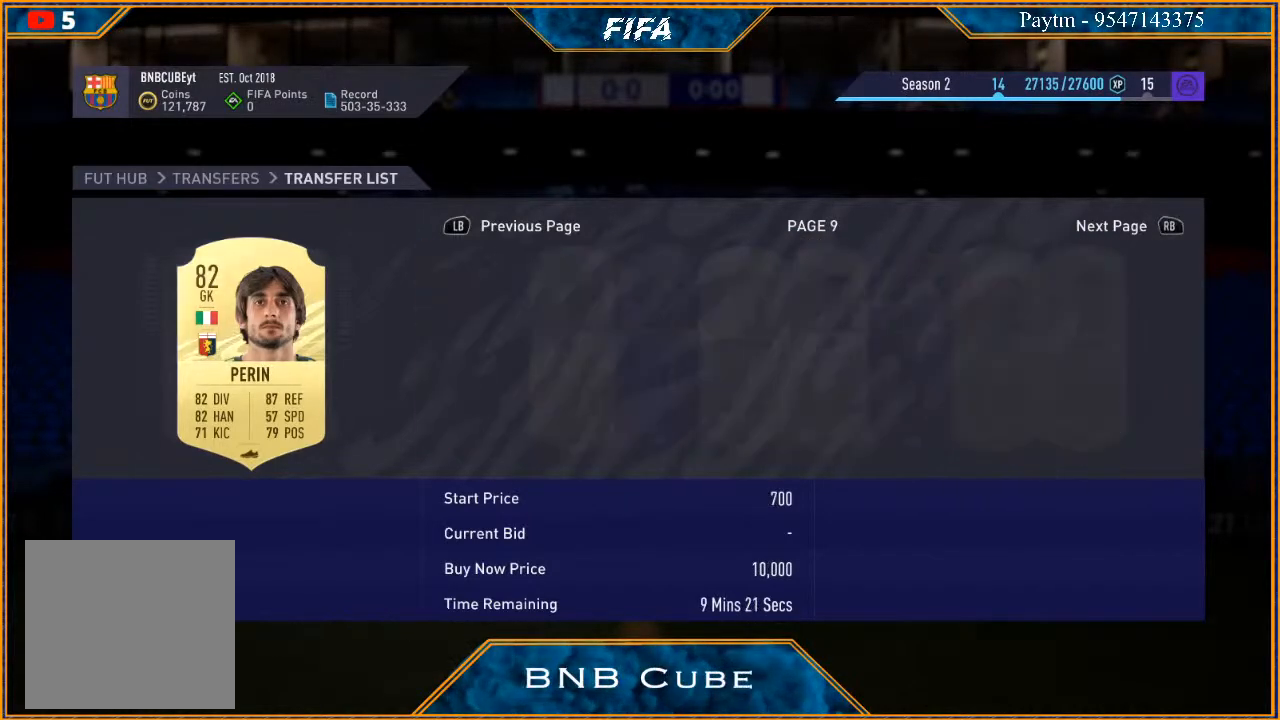
{"buttons": [], "left_stick": "right", "right_stick": "center", "events": []}
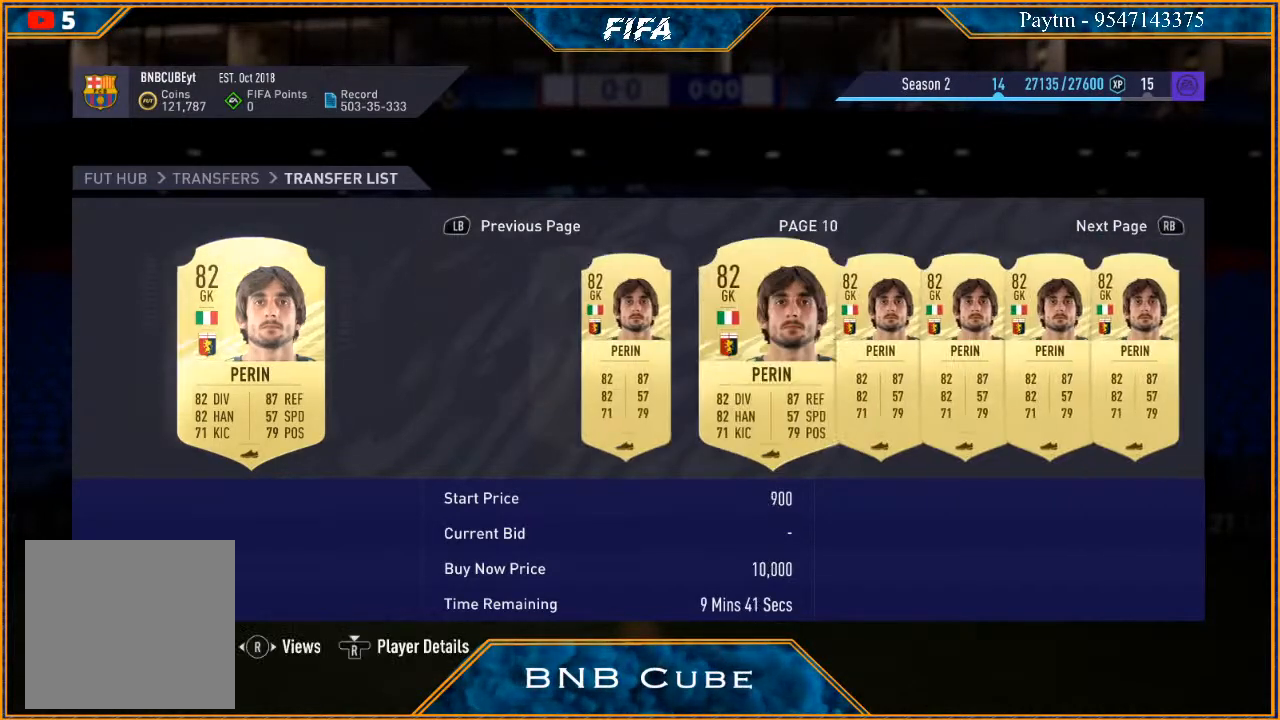
{"buttons": [], "left_stick": "right", "right_stick": "center", "events": []}
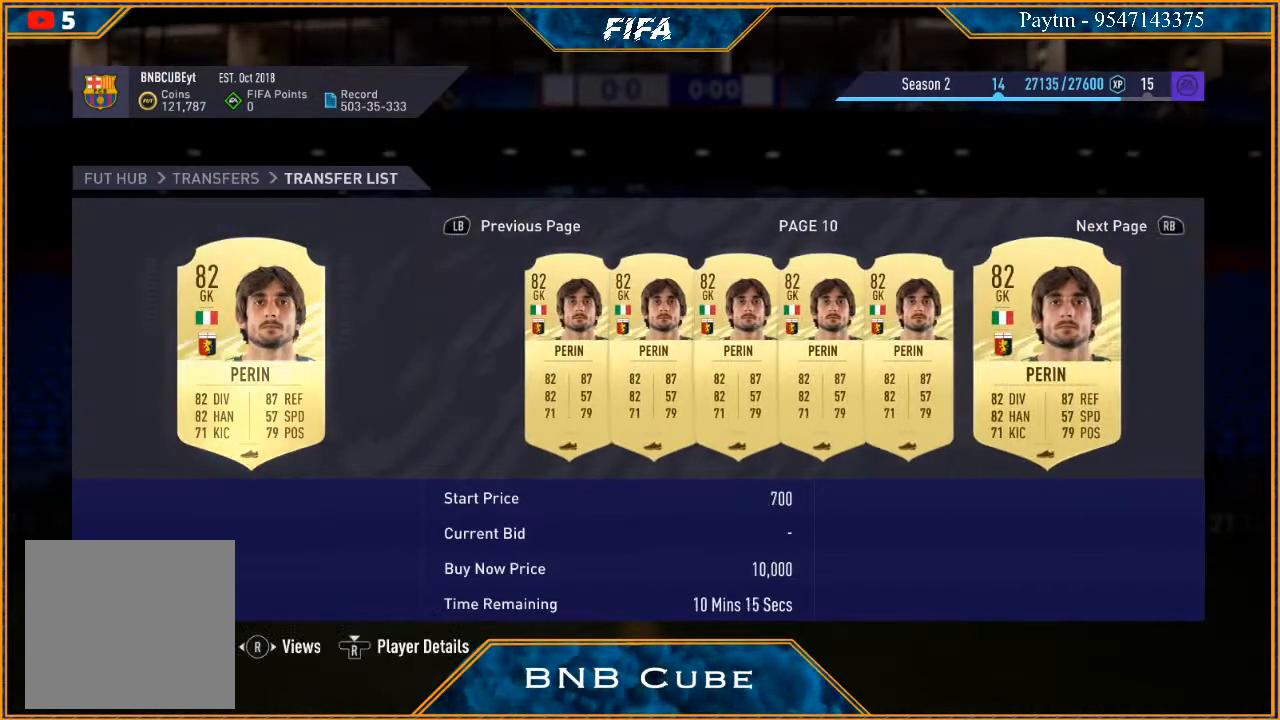
{"buttons": [], "left_stick": "right", "right_stick": "center", "events": []}